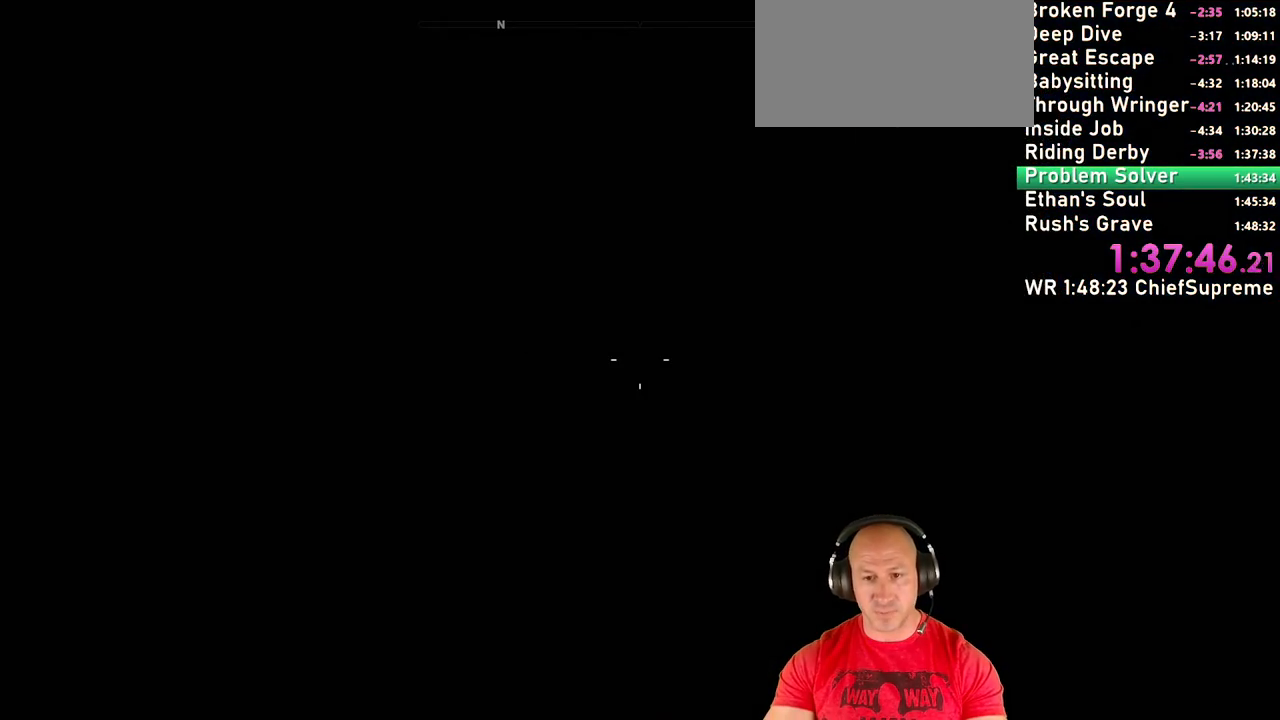
Gameplay with keyboard and mouse; each line is a JSON object with the keys and mouse buttons held at the frame after it. "events" lists presses ("down") and releases ("up") of "1", "2", "3", "4", "5", "a", "alt", "b", "c", "ctrl", "d", "e", "escape", "f", "g", "h", "q", "r", "s", "shift", "space", "t", "tab", "v", "w", "x", "y", "z", "mouse_left", "mouse_right", "mouse_wheel_up" and "mouse_wheel_down" between this image and that frame as [ms after this image, input, new state], when the widget could be followed in between. "mouse_left", "mouse_right", "mouse_wheel_up", "mouse_wheel_down" = the "left", "right", "wheel_up", "wheel_down" buttons of the "mouse" list. No other keys are recorded. Not read: mouse_move.
{"keys": [], "mouse": [], "events": []}
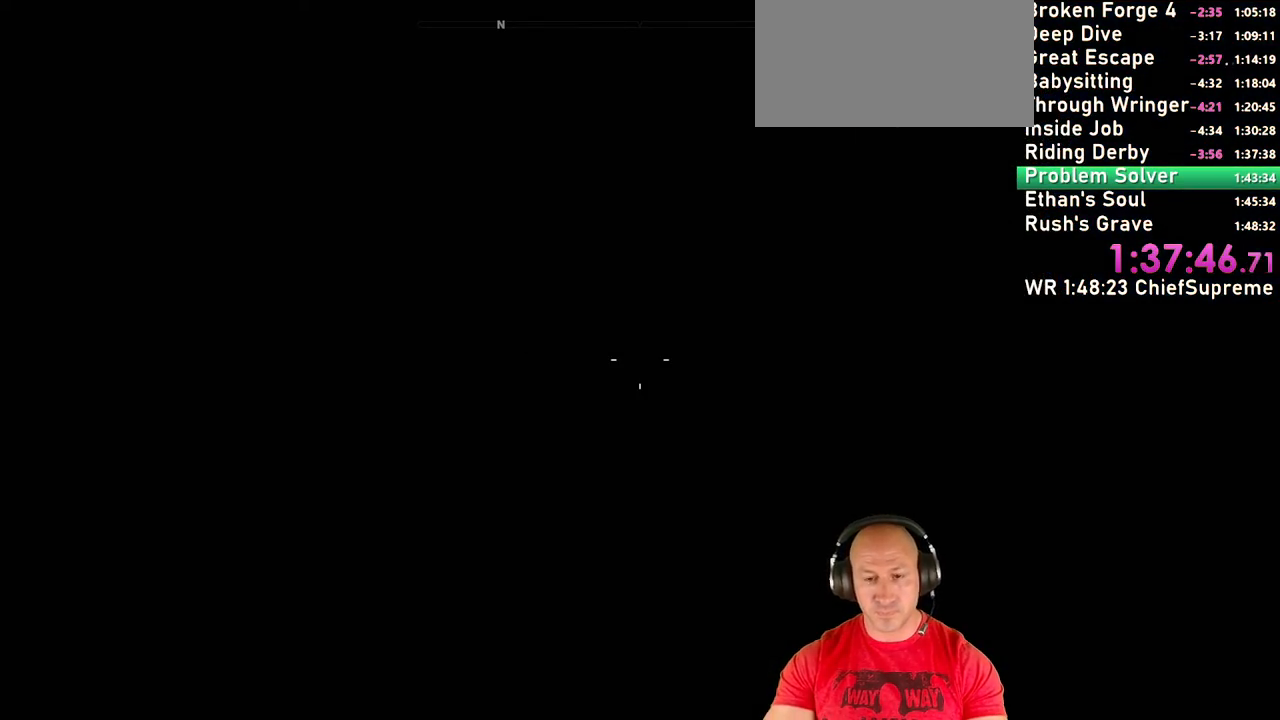
{"keys": [], "mouse": [], "events": []}
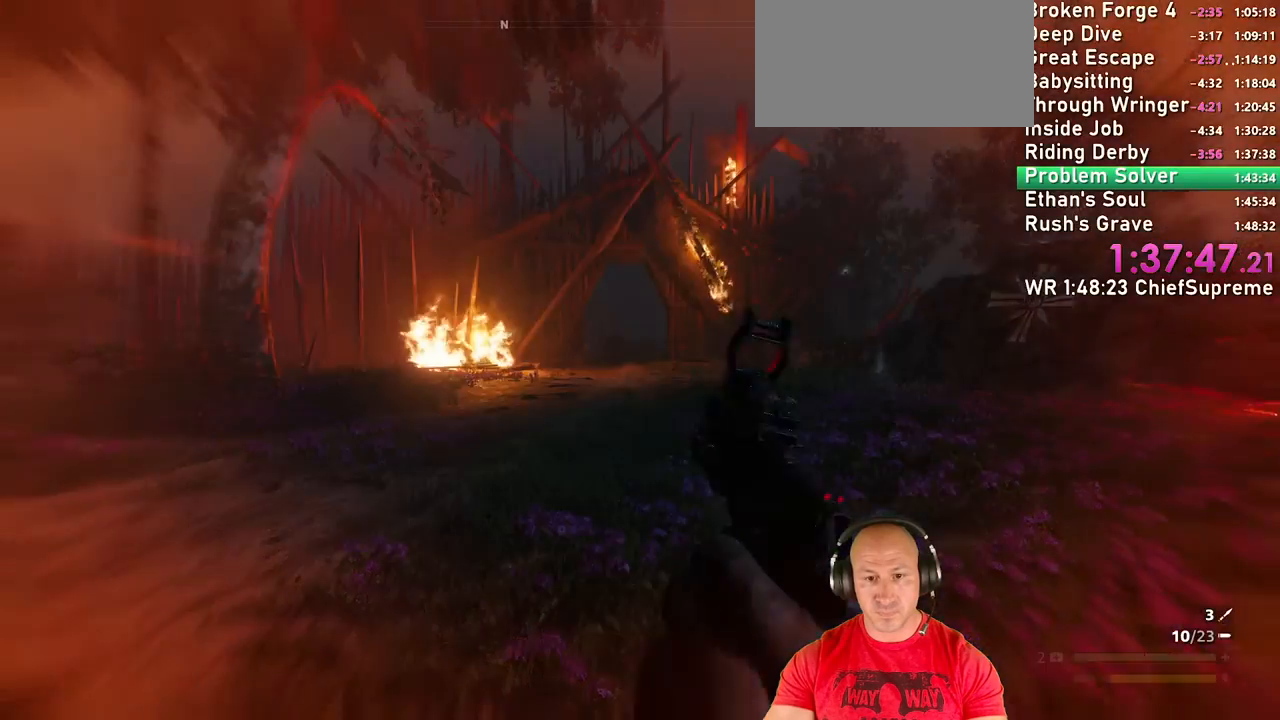
{"keys": ["w"], "mouse": [], "events": [[467, "w", "down"]]}
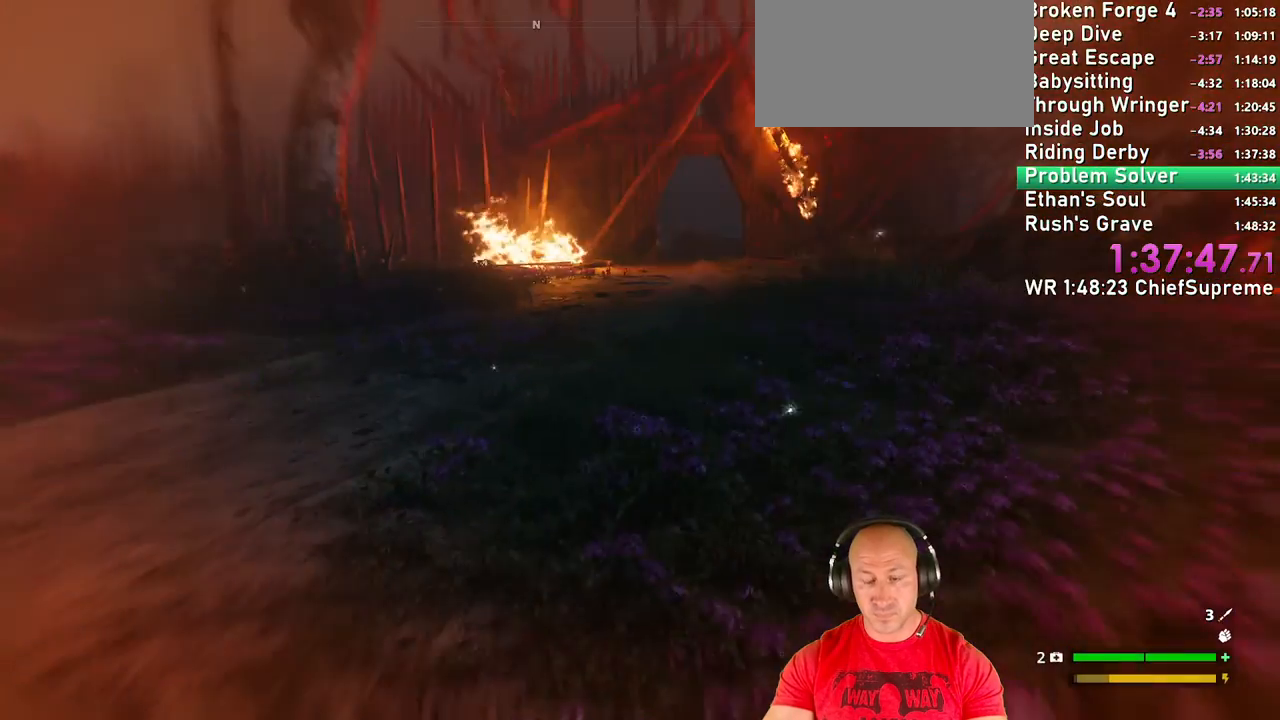
{"keys": ["shift", "w"], "mouse": [], "events": [[17, "shift", "down"], [117, "shift", "up"], [250, "shift", "down"], [350, "shift", "up"], [434, "shift", "down"]]}
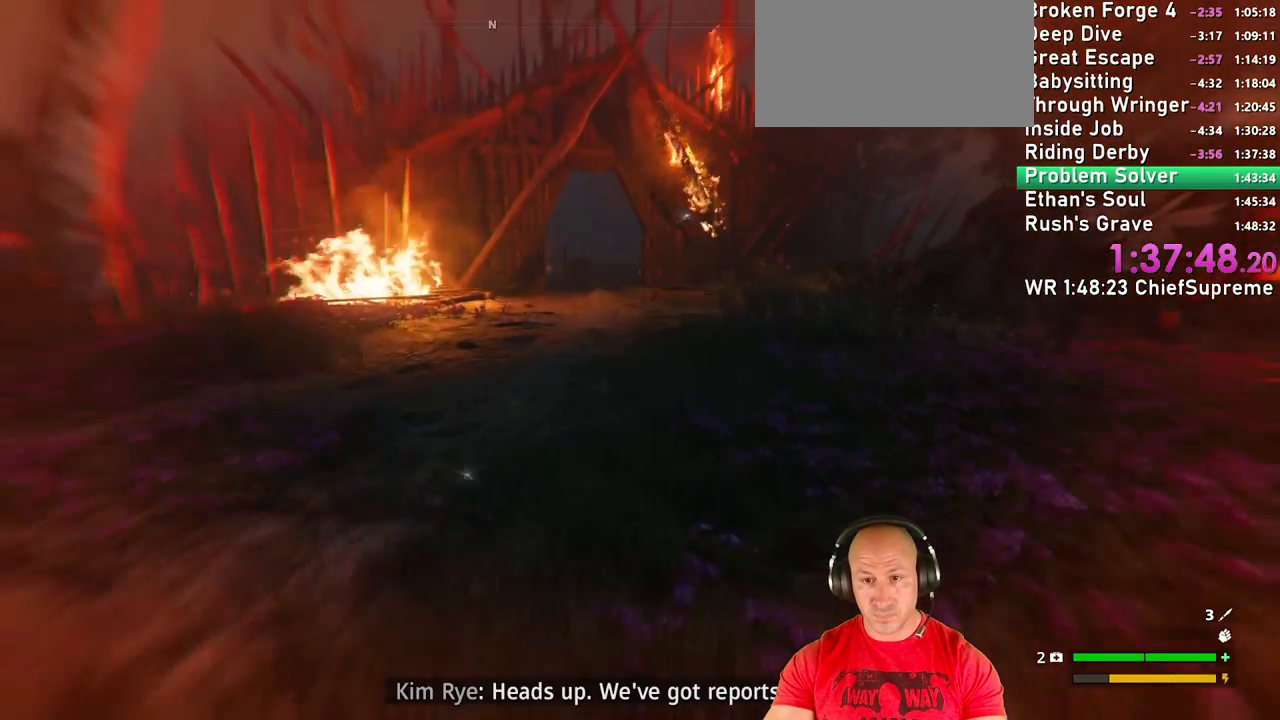
{"keys": ["w"], "mouse": [], "events": [[34, "shift", "up"], [34, "space", "down"], [167, "space", "up"], [317, "space", "down"], [450, "space", "up"]]}
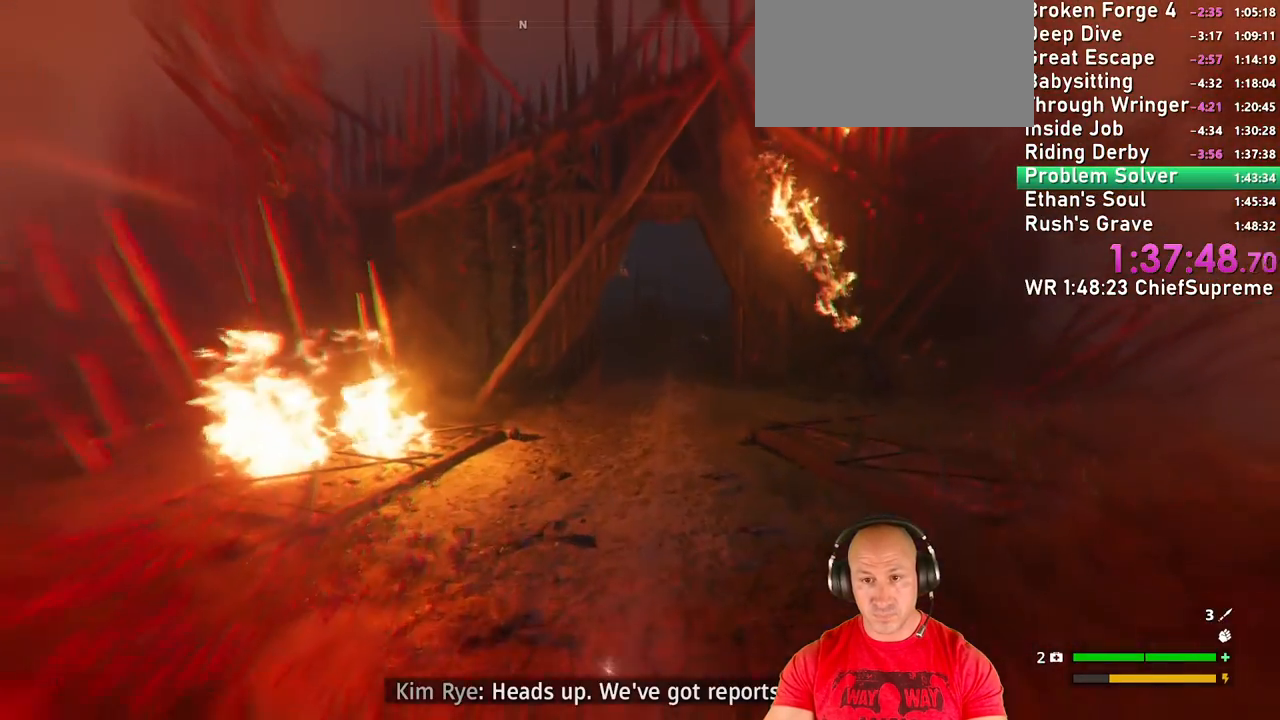
{"keys": ["w"], "mouse": []}
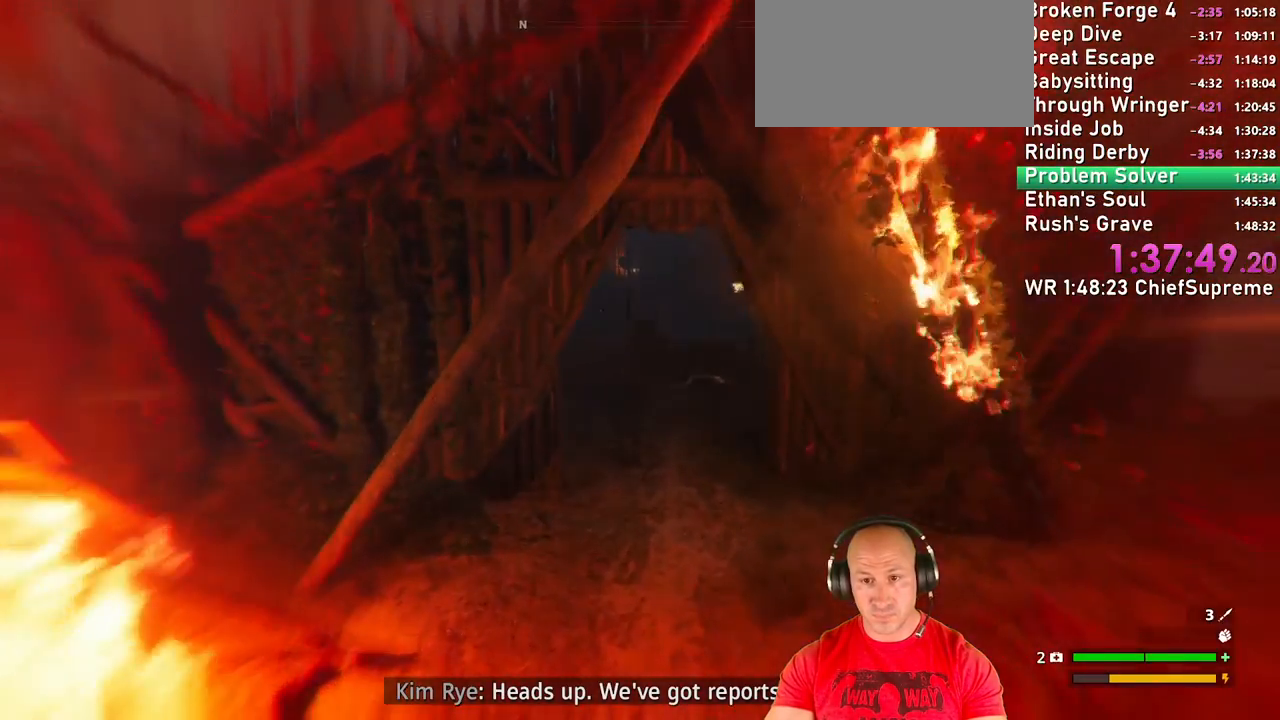
{"keys": ["w"], "mouse": [], "events": [[67, "shift", "down"], [200, "shift", "up"], [350, "shift", "down"], [484, "shift", "up"]]}
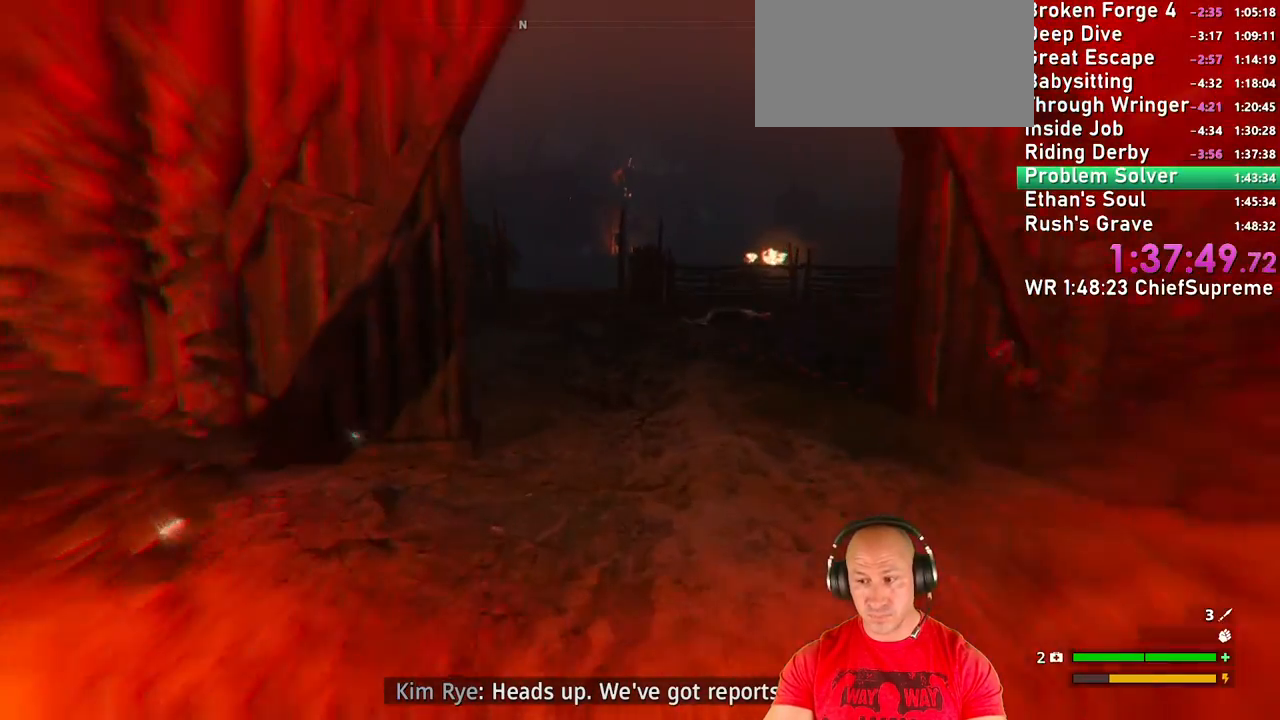
{"keys": ["shift", "w"], "mouse": [], "events": [[167, "shift", "down"], [350, "shift", "up"], [450, "shift", "down"]]}
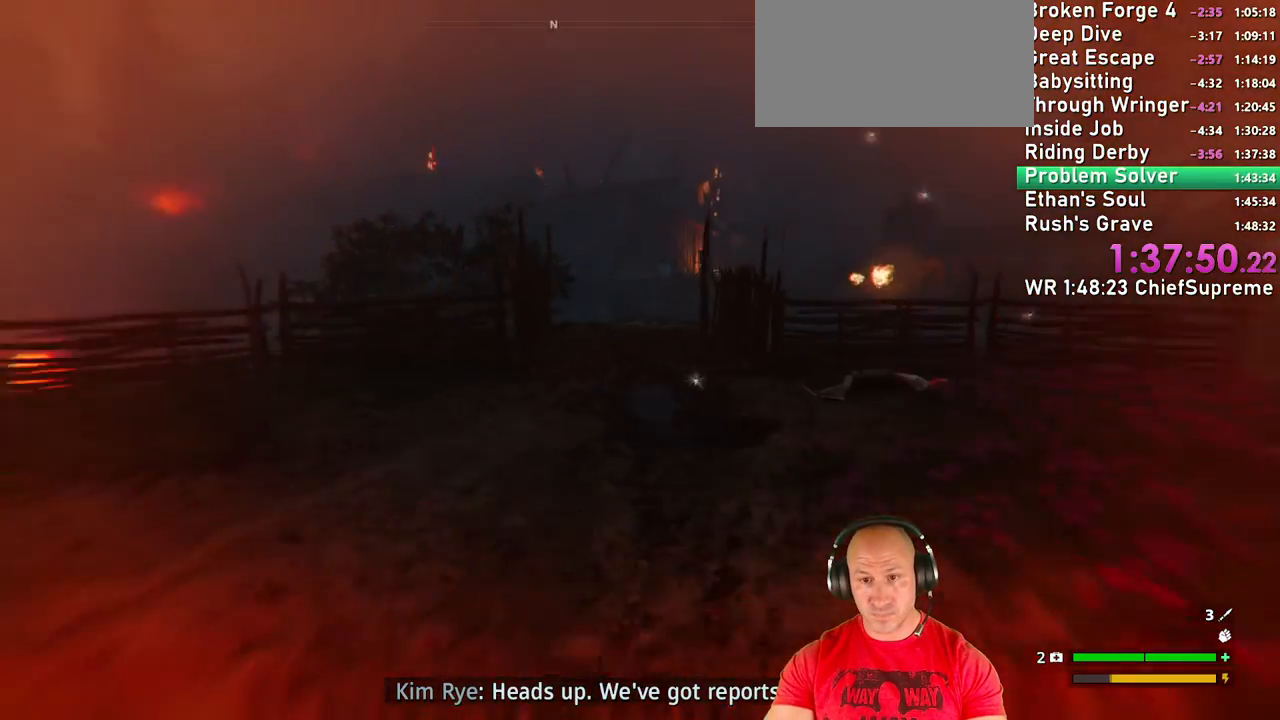
{"keys": ["w"], "mouse": [], "events": [[100, "shift", "up"], [184, "space", "down"], [334, "space", "up"]]}
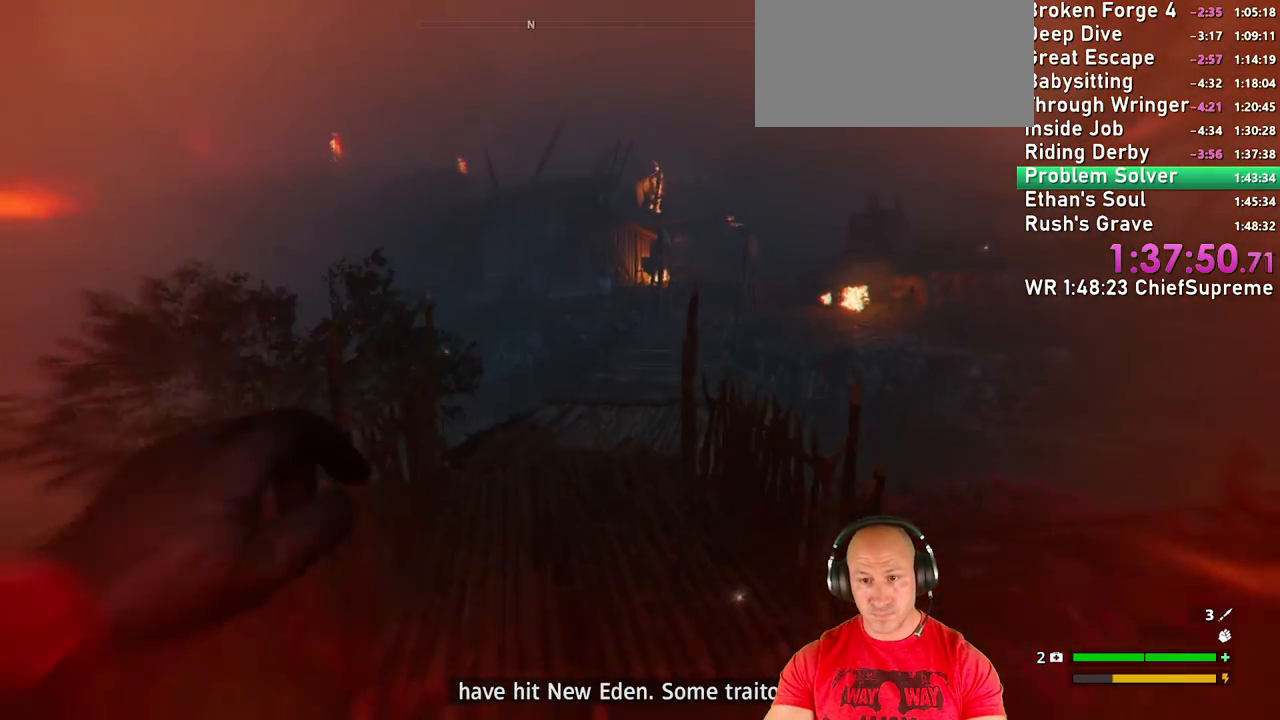
{"keys": ["w"], "mouse": [], "events": [[67, "space", "down"], [200, "space", "up"]]}
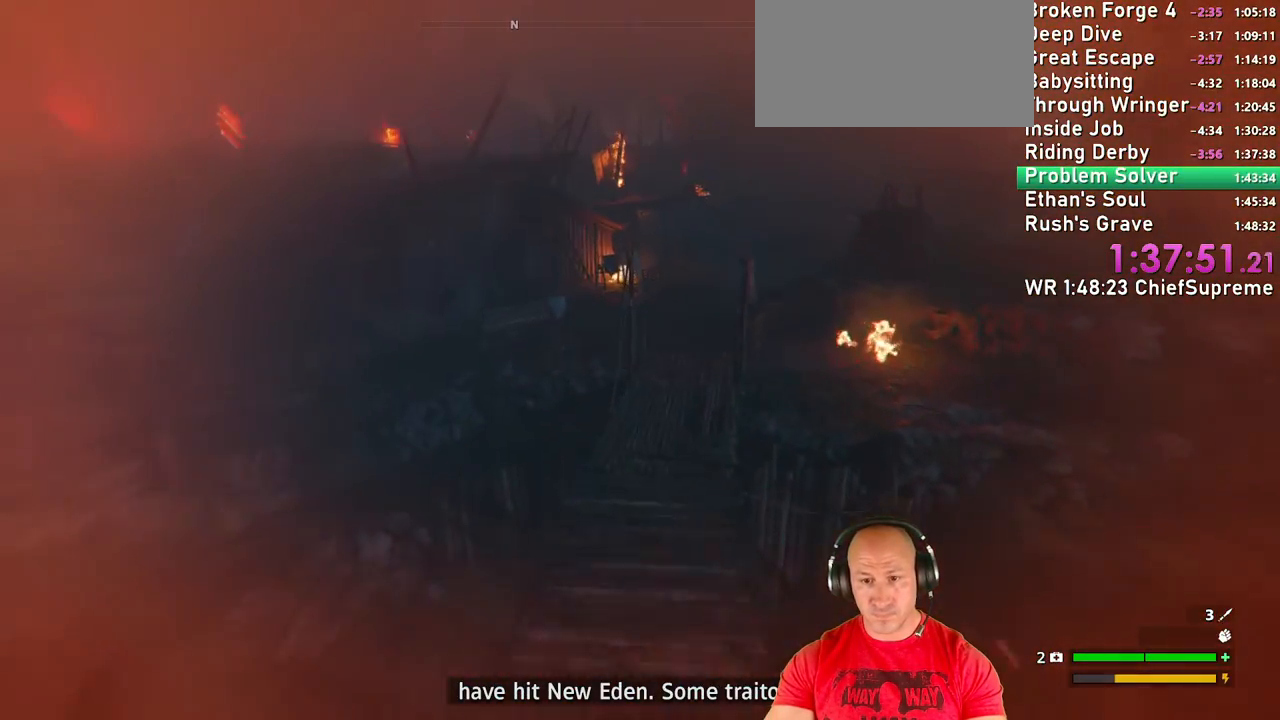
{"keys": ["shift", "w"], "mouse": [], "events": [[134, "shift", "down"], [317, "shift", "up"], [450, "shift", "down"]]}
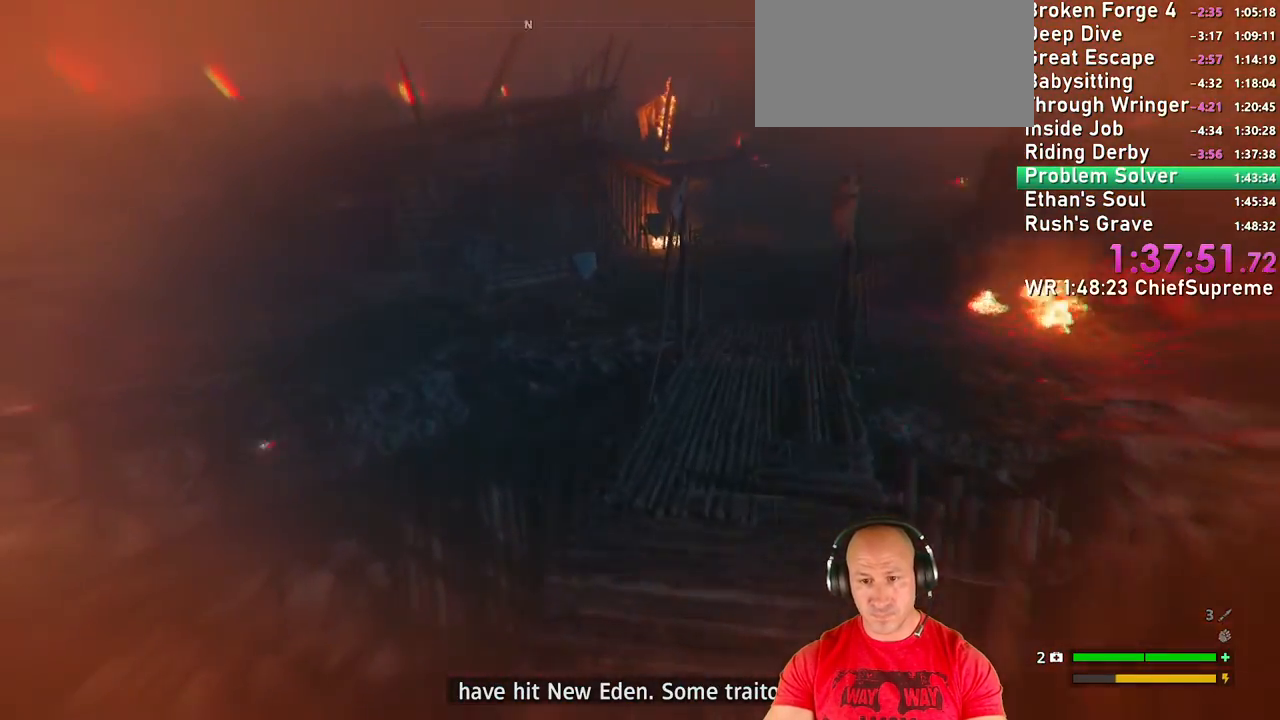
{"keys": ["w"], "mouse": [], "events": [[100, "shift", "up"], [284, "space", "down"], [367, "space", "up"]]}
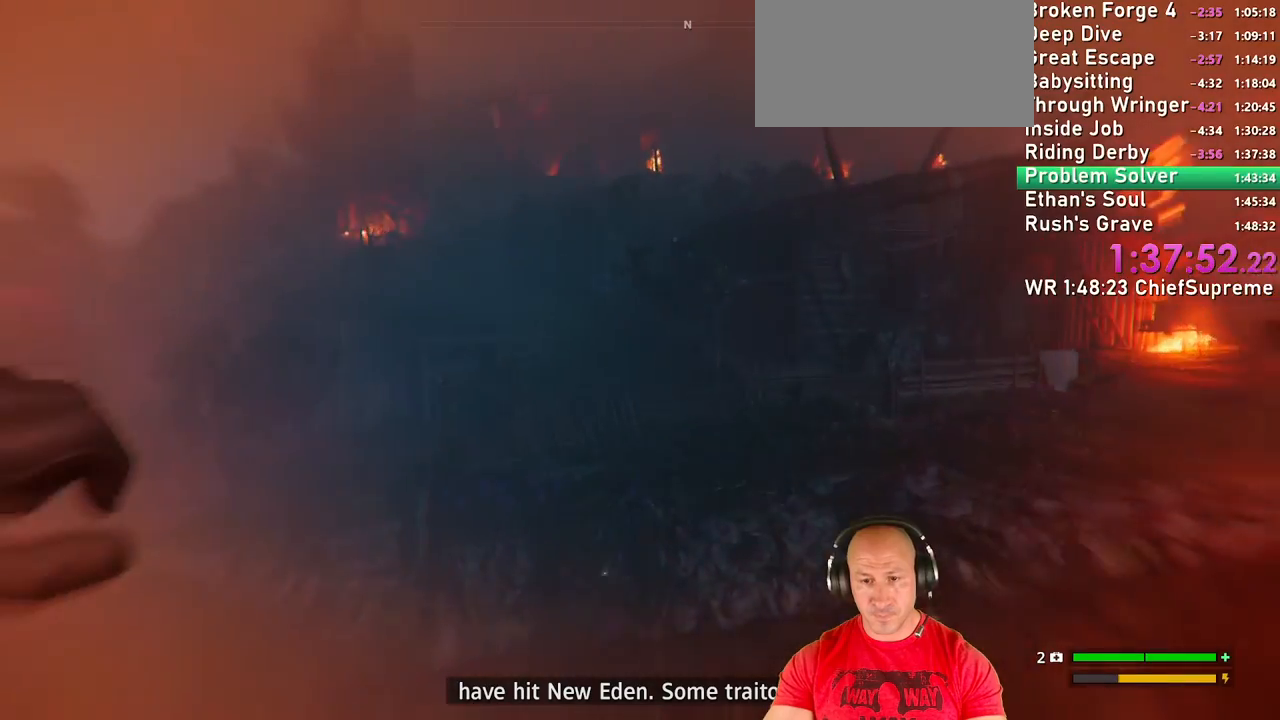
{"keys": ["w"], "mouse": [], "events": [[250, "space", "down"], [350, "space", "up"]]}
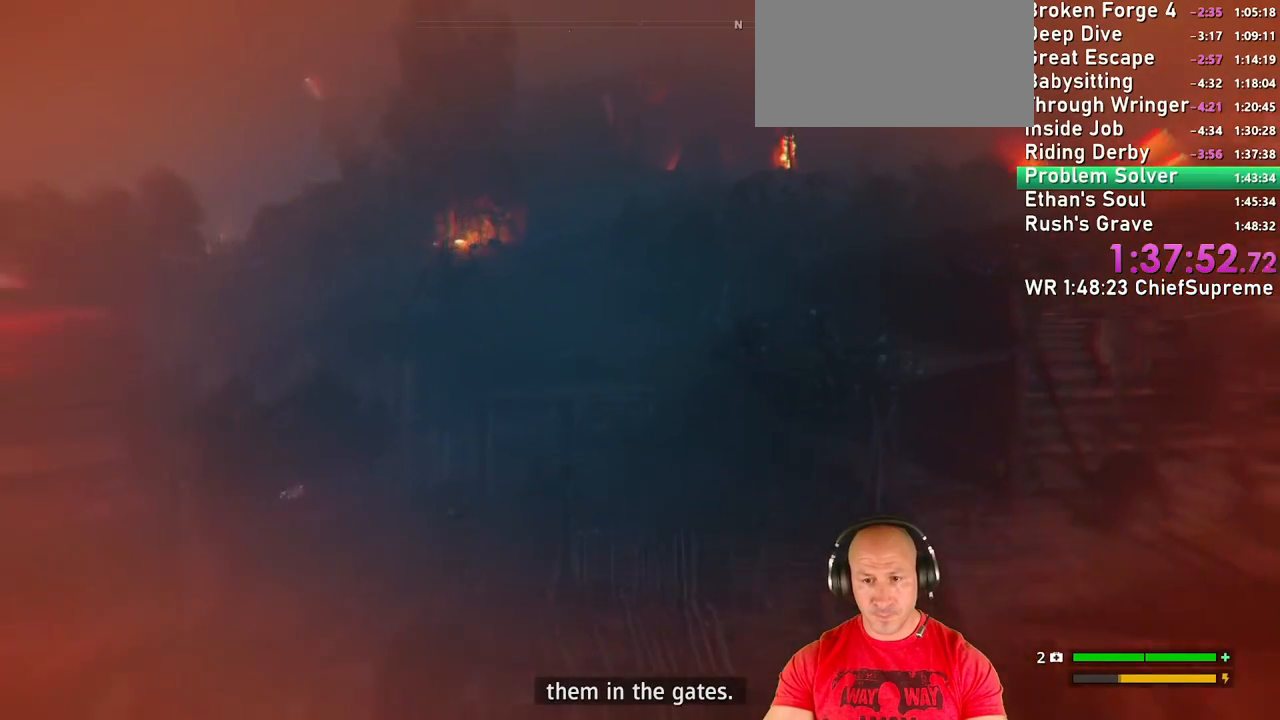
{"keys": ["w"], "mouse": [], "events": []}
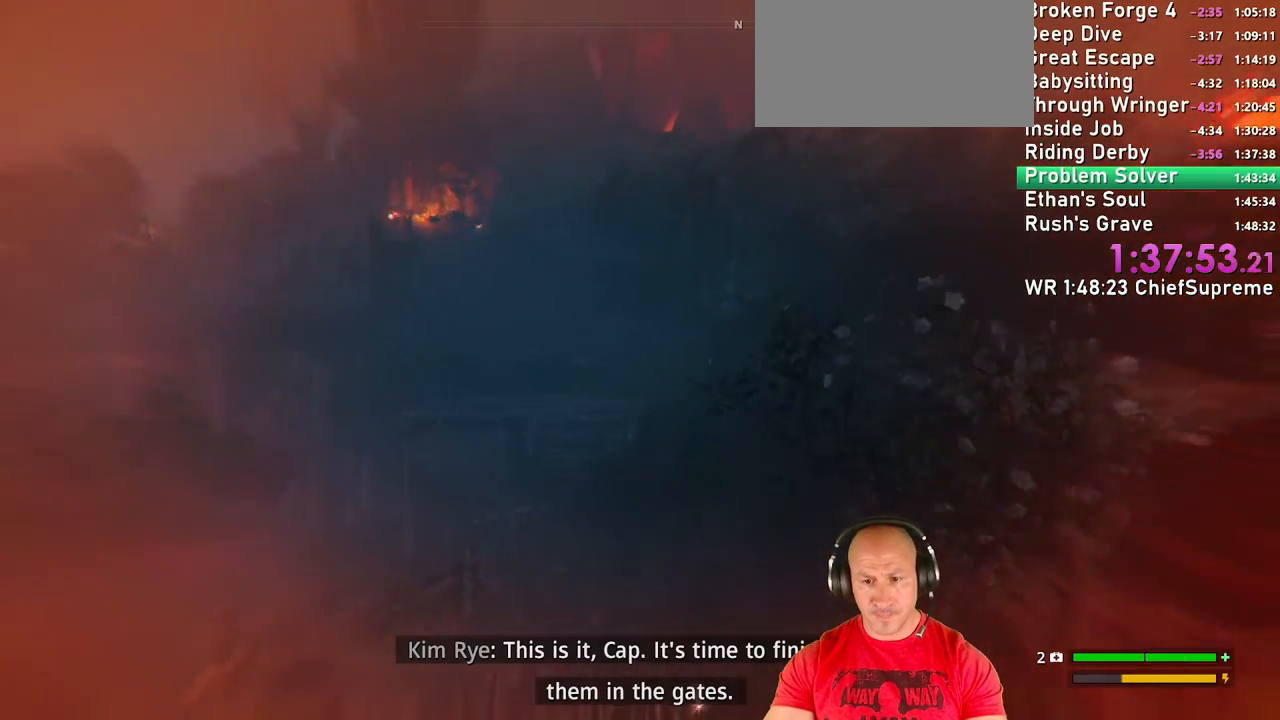
{"keys": ["w"], "mouse": [], "events": [[284, "space", "down"], [334, "space", "up"], [417, "space", "down"], [467, "space", "up"]]}
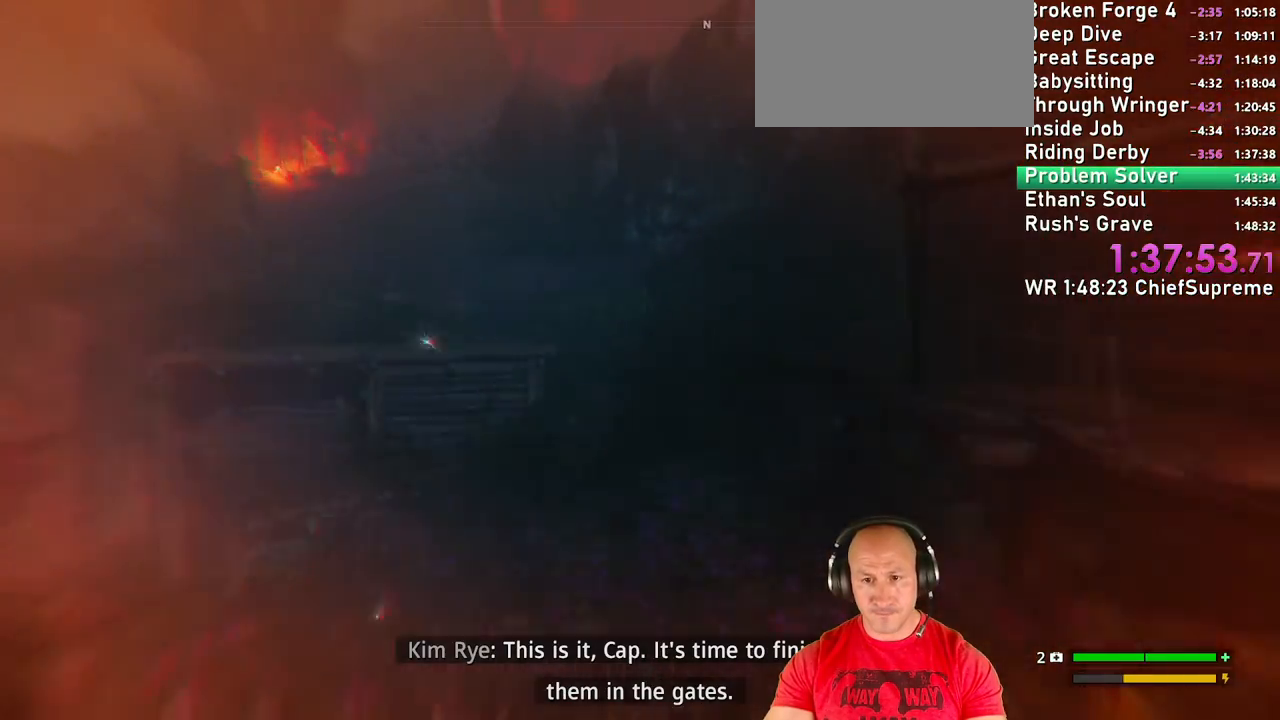
{"keys": ["w"], "mouse": [], "events": [[17, "space", "down"], [167, "space", "up"]]}
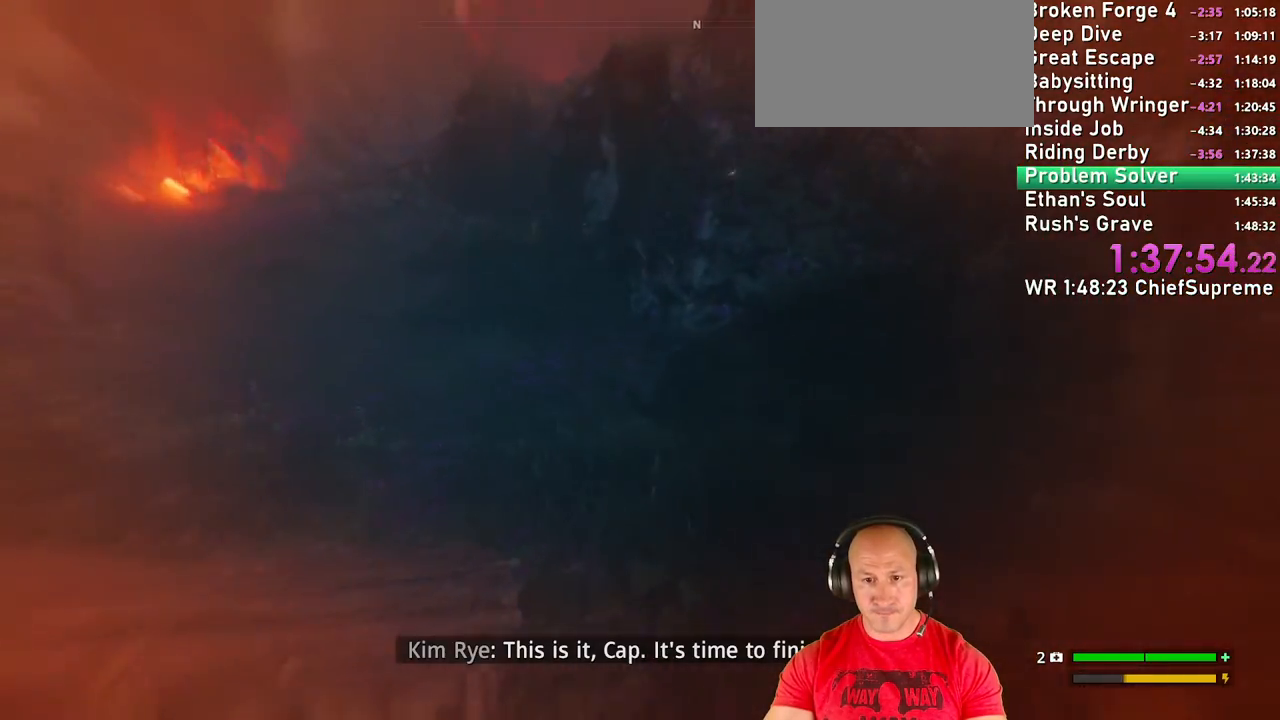
{"keys": ["w"], "mouse": [], "events": [[267, "space", "down"], [367, "space", "up"], [400, "space", "down"], [500, "space", "up"]]}
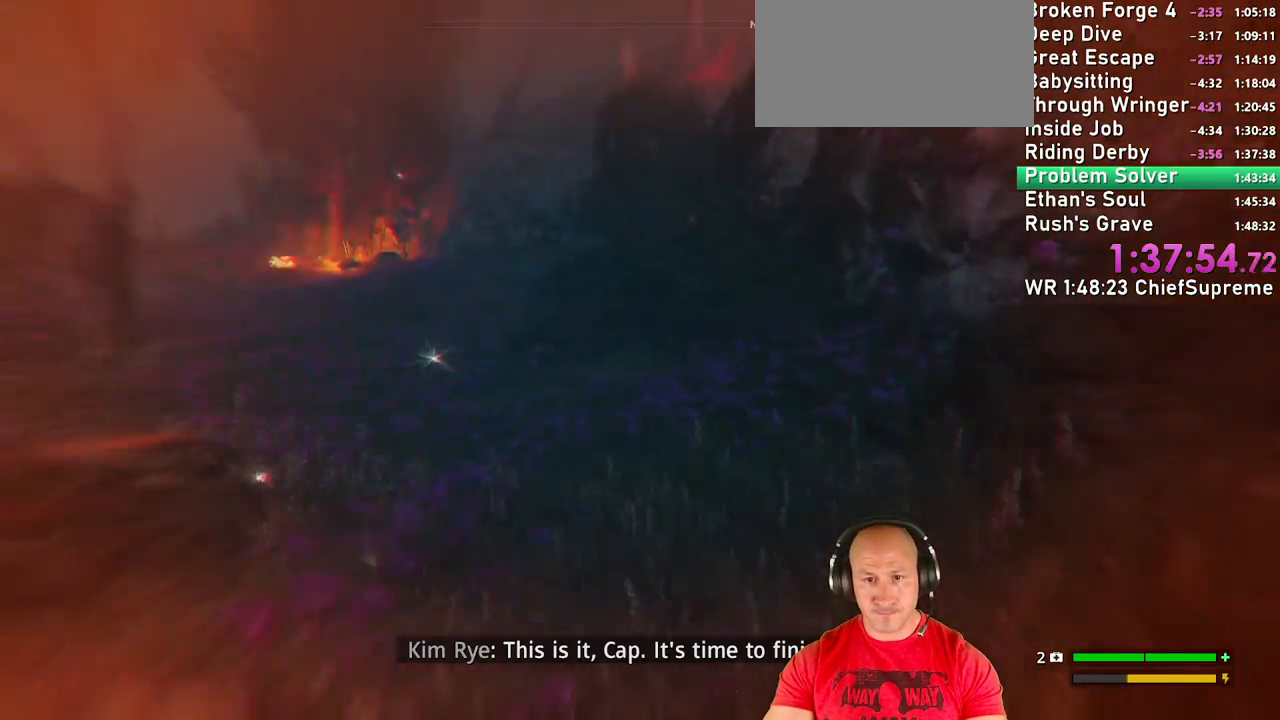
{"keys": ["shift", "w"], "mouse": [], "events": [[50, "space", "down"], [150, "space", "up"], [334, "shift", "down"]]}
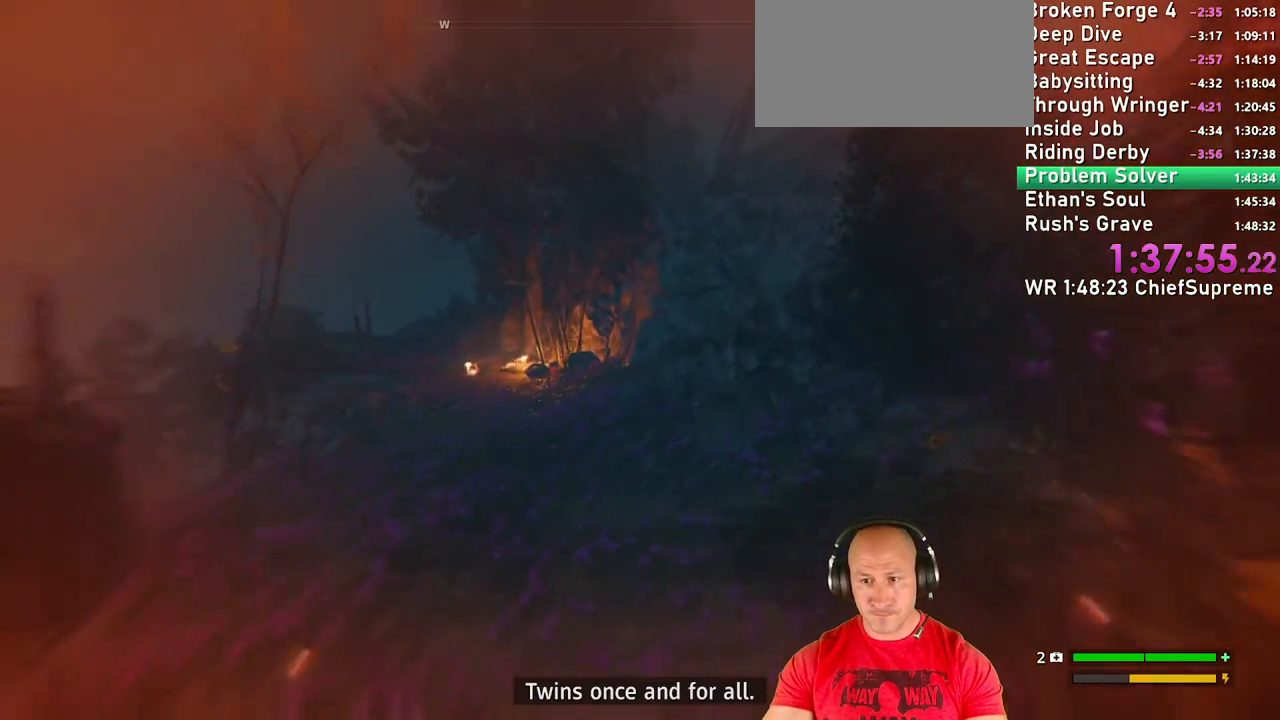
{"keys": ["shift", "w"], "mouse": [], "events": [[17, "shift", "up"], [400, "shift", "down"]]}
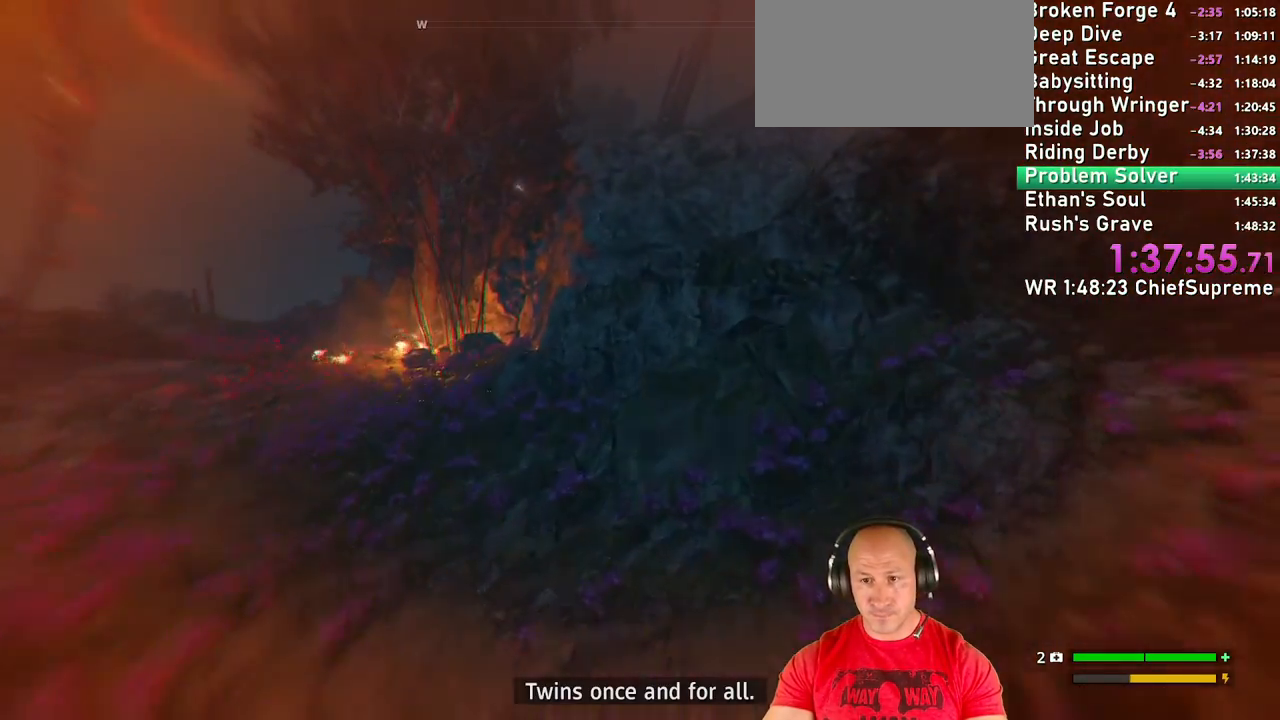
{"keys": ["w"], "mouse": [], "events": [[34, "shift", "up"], [34, "space", "down"], [117, "space", "up"], [167, "space", "down"], [317, "space", "up"]]}
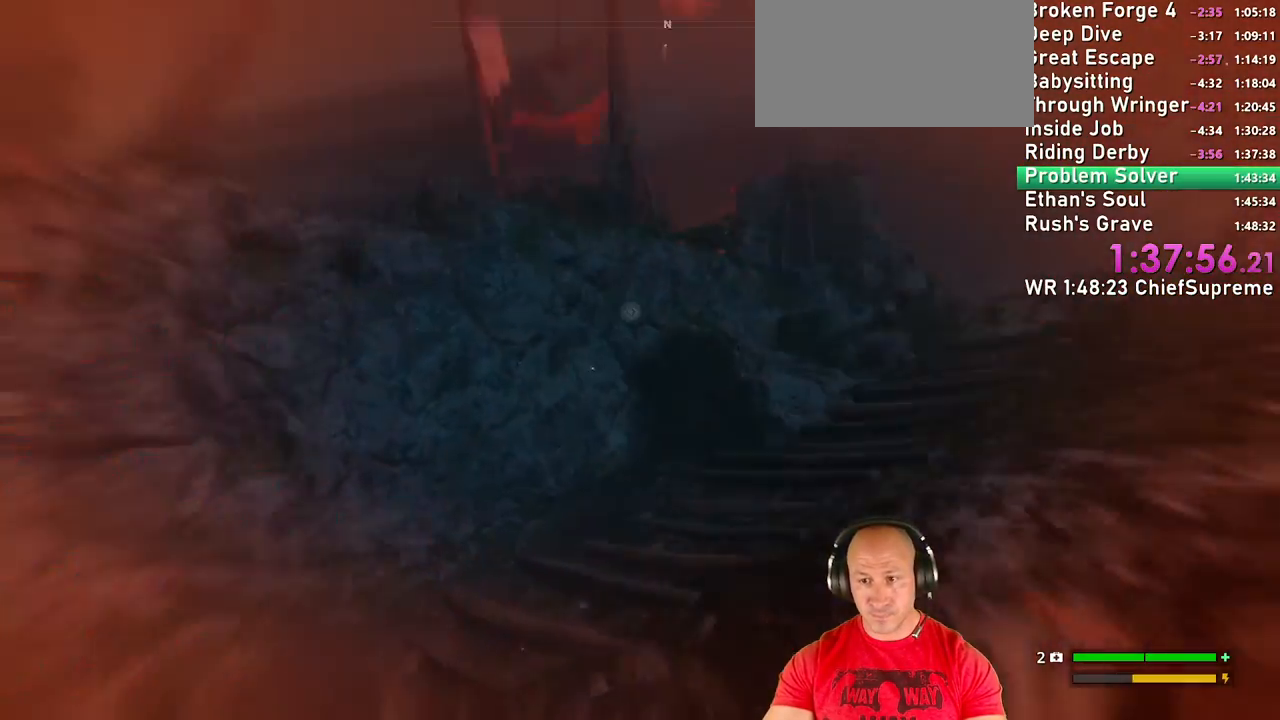
{"keys": ["w"], "mouse": [], "events": [[134, "shift", "down"], [334, "shift", "up"]]}
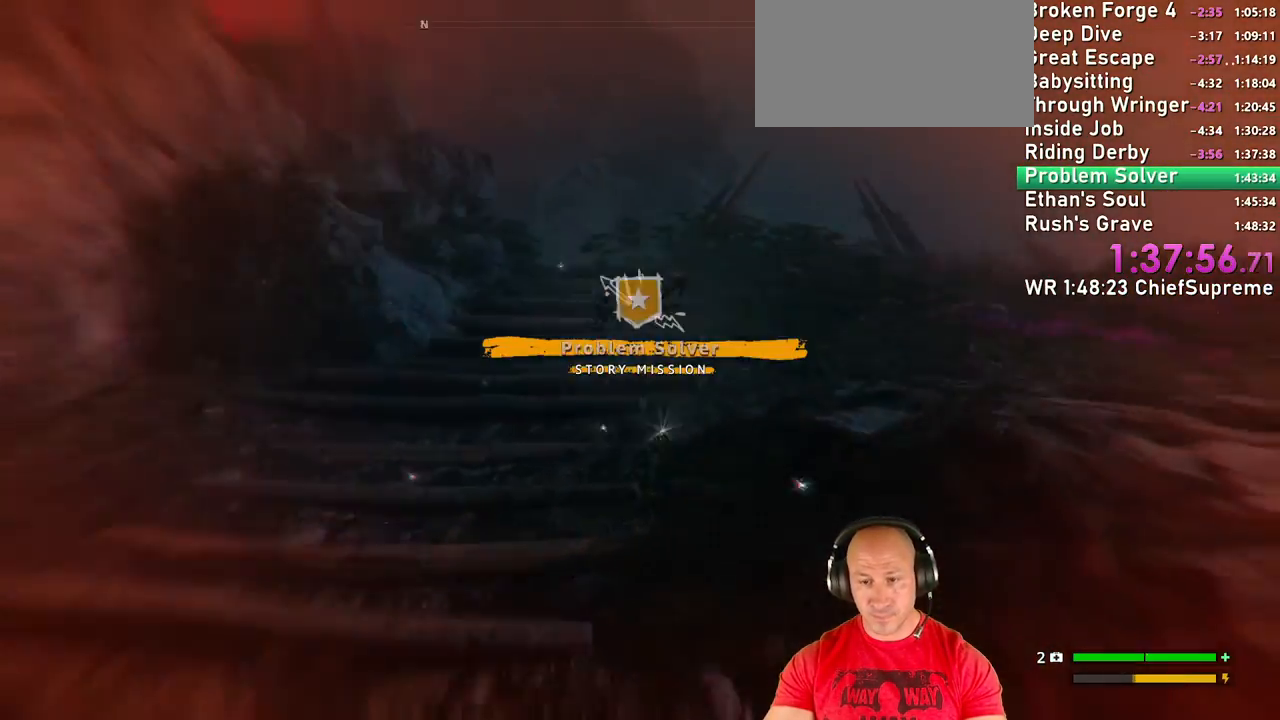
{"keys": ["w"], "mouse": [], "events": [[150, "space", "down"], [200, "space", "up"], [350, "space", "down"], [400, "space", "up"]]}
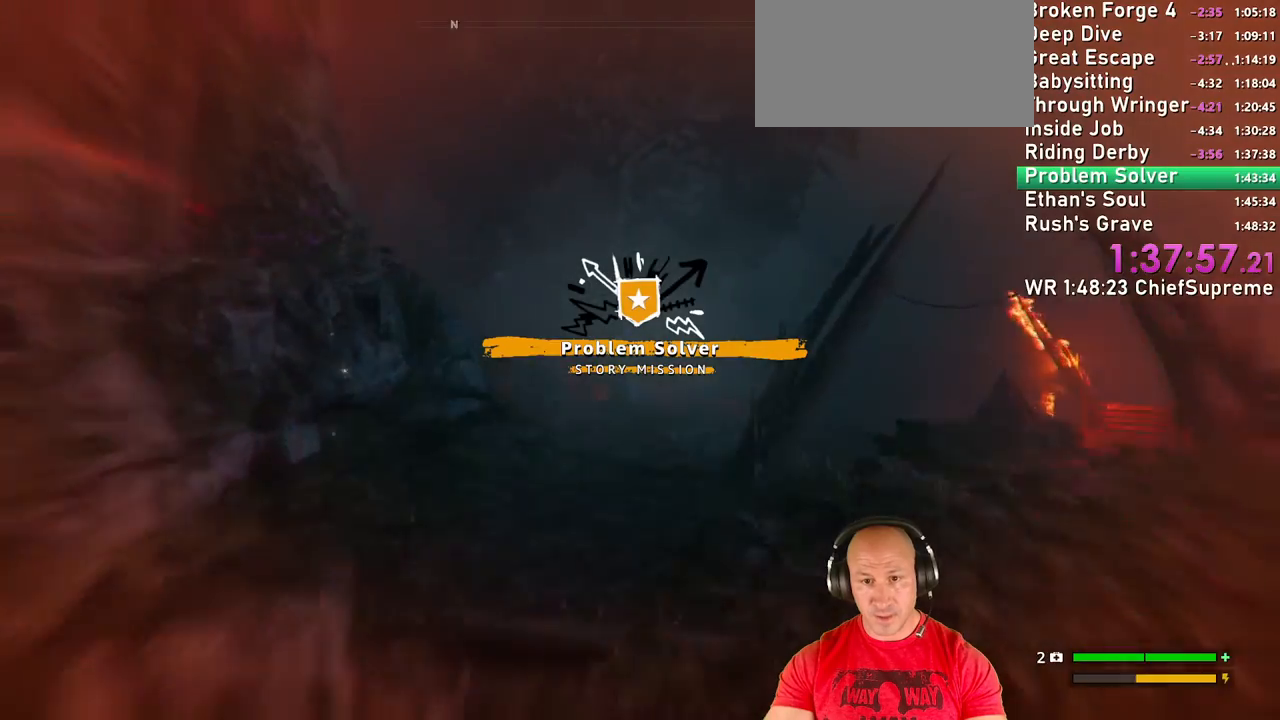
{"keys": ["d", "shift", "w"], "mouse": [], "events": [[267, "d", "down"], [450, "shift", "down"]]}
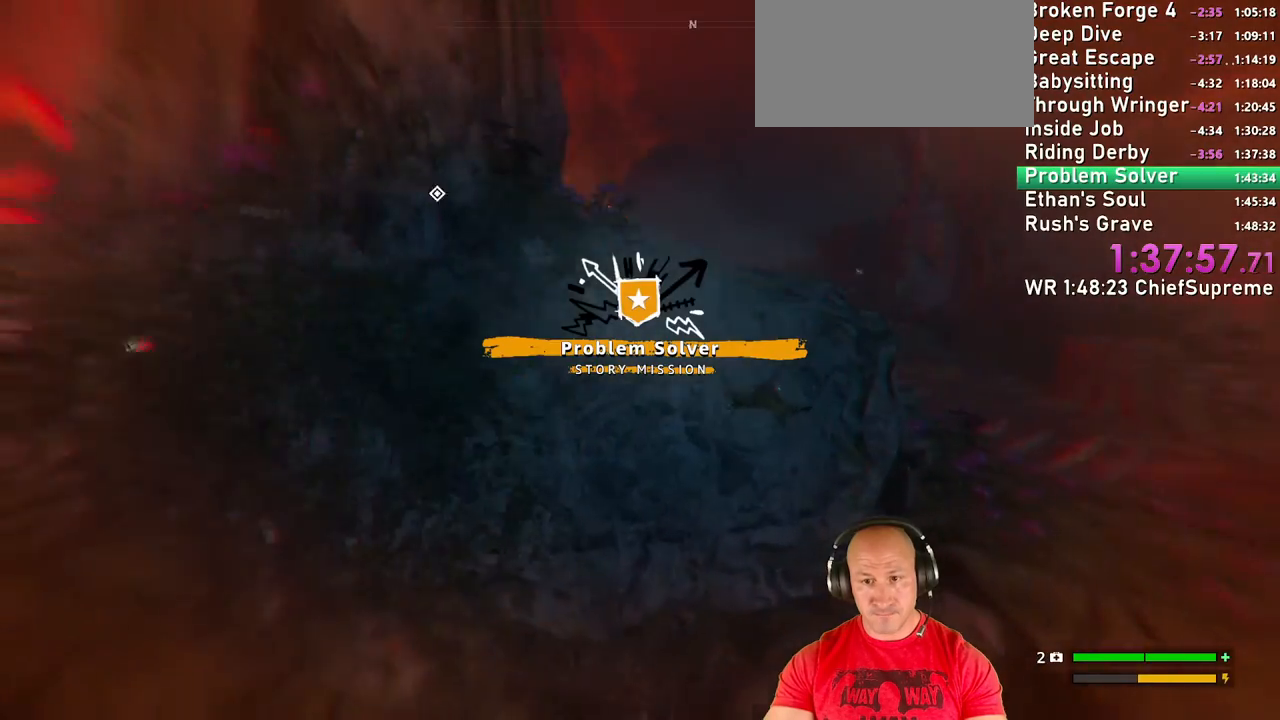
{"keys": ["d", "w"], "mouse": [], "events": [[100, "shift", "up"], [234, "shift", "down"], [384, "shift", "up"]]}
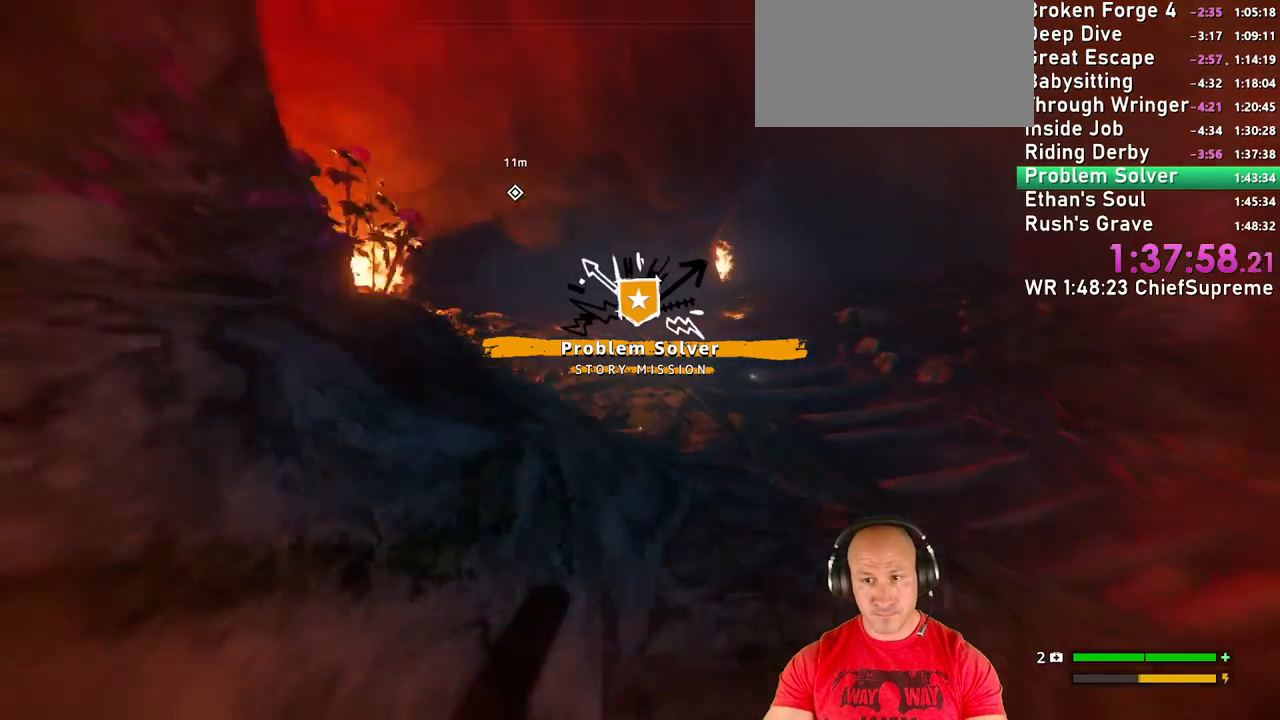
{"keys": ["w"], "mouse": [], "events": [[67, "shift", "down"], [250, "shift", "up"], [484, "d", "up"]]}